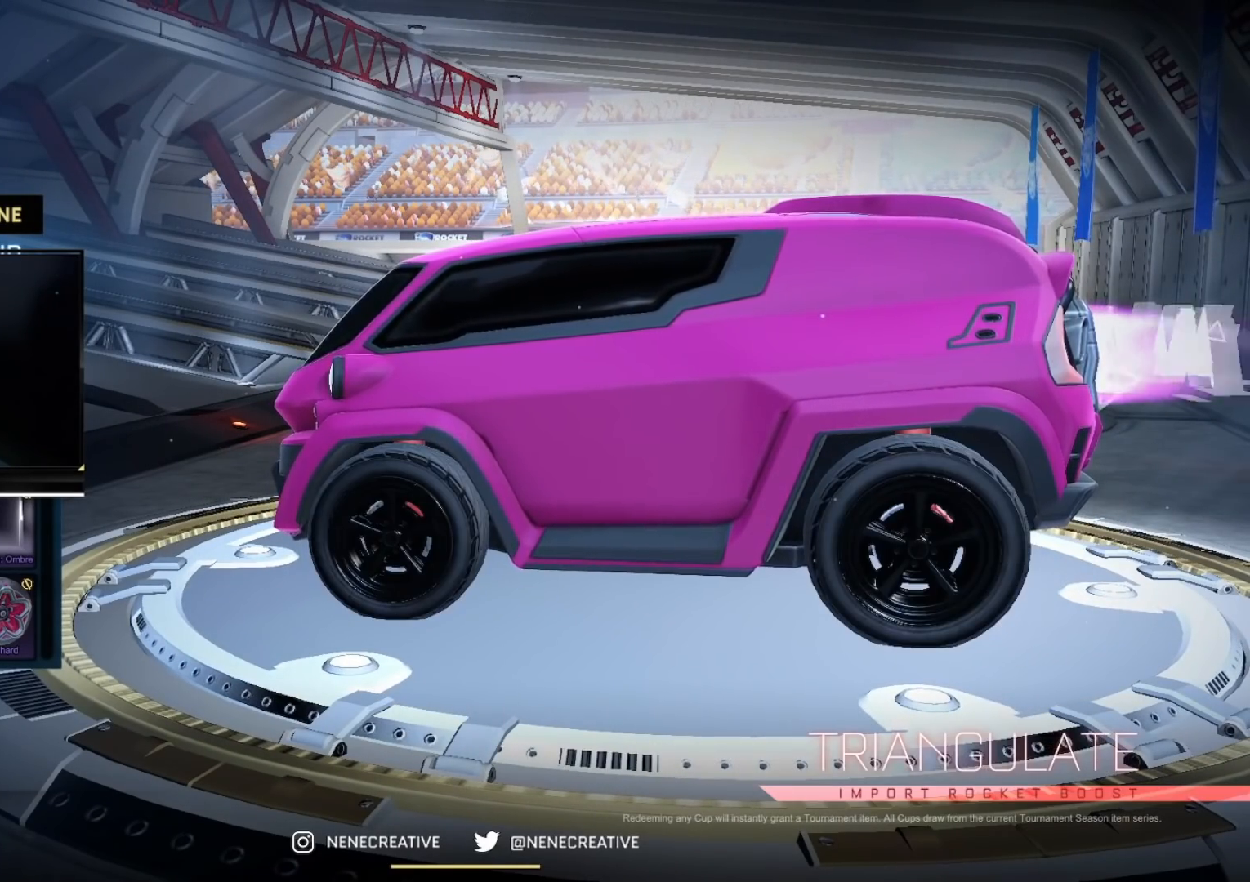
Gameplay with a controller (PlayStation layout); each line is a JSON object with the inputs held at the frame after it. "events" lists button and stick changes between this image and that frame as [ms after this image, input, new state], when the widget could be followed in between. Not read: L2 L3.
{"buttons": [], "left_stick": "center", "right_stick": "center", "events": [[134, "right_stick", "right"], [384, "right_stick", "center"]]}
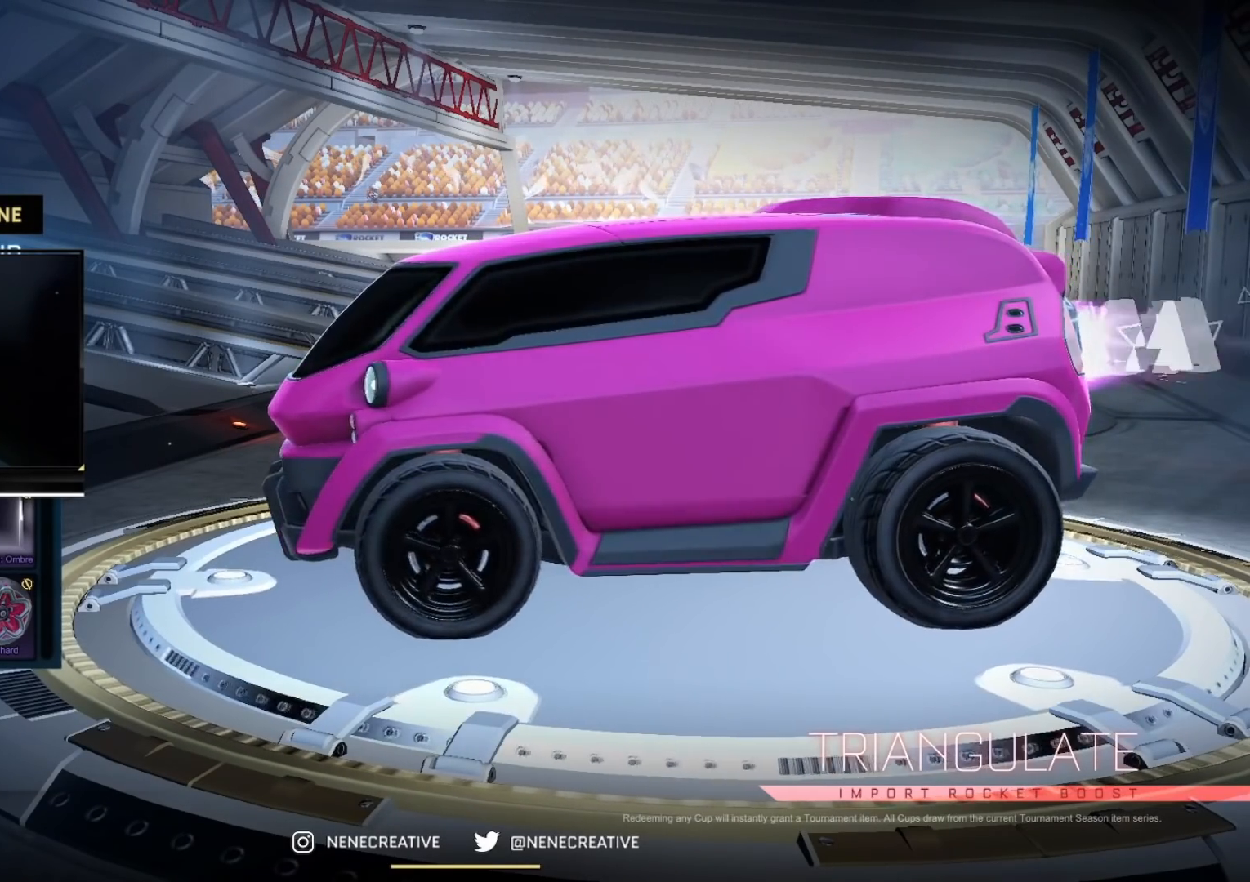
{"buttons": [], "left_stick": "center", "right_stick": "left", "events": [[33, "right_stick", "left"]]}
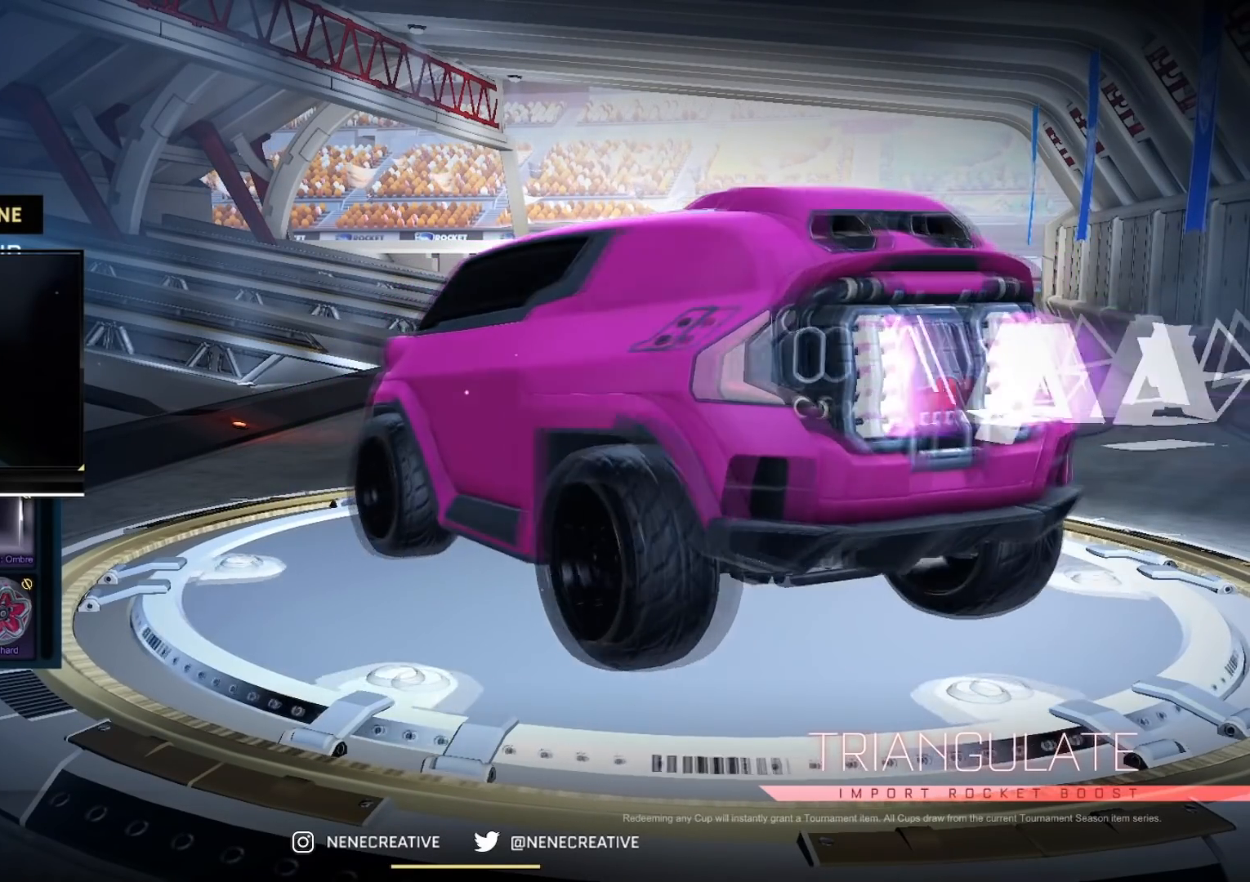
{"buttons": [], "left_stick": "center", "right_stick": "up-left", "events": [[417, "right_stick", "up-left"]]}
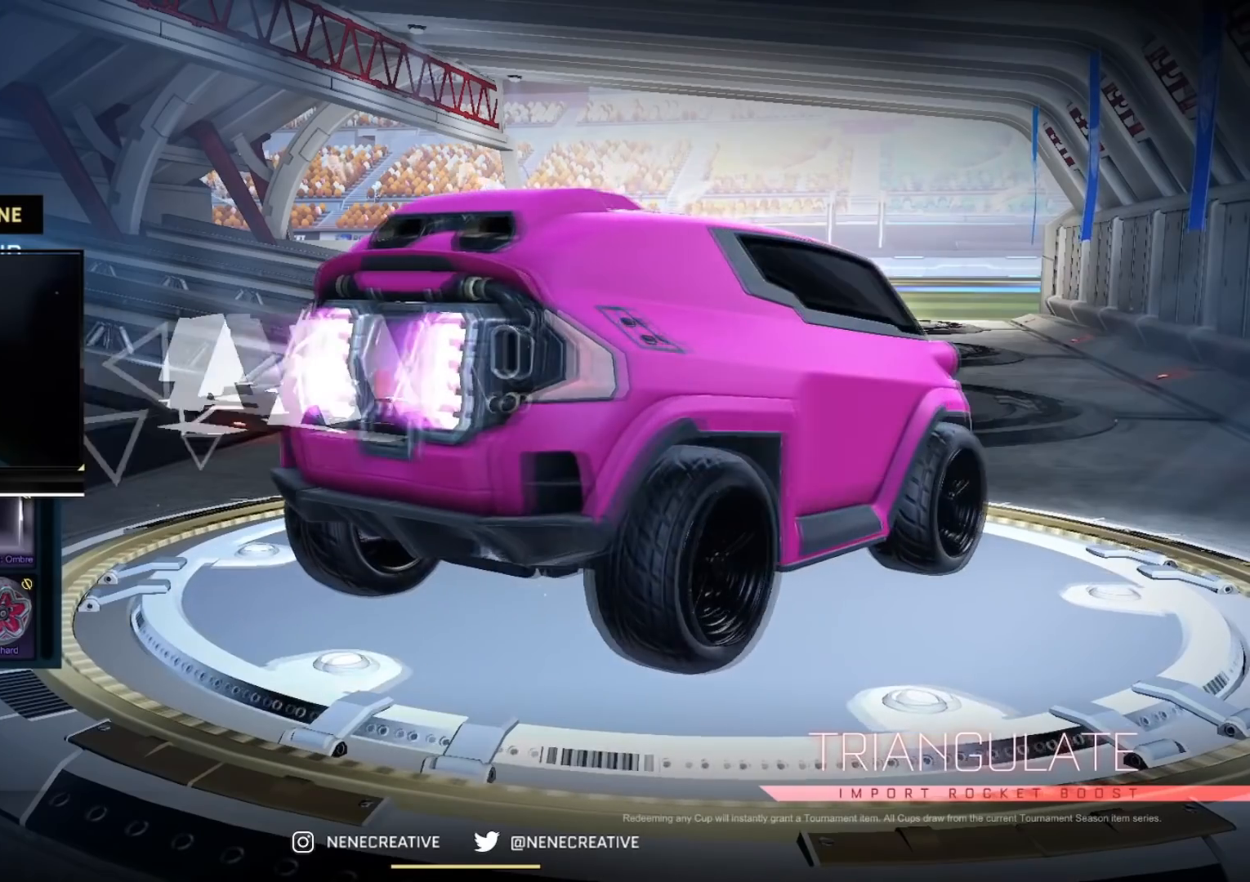
{"buttons": [], "left_stick": "center", "right_stick": "center", "events": [[50, "right_stick", "center"]]}
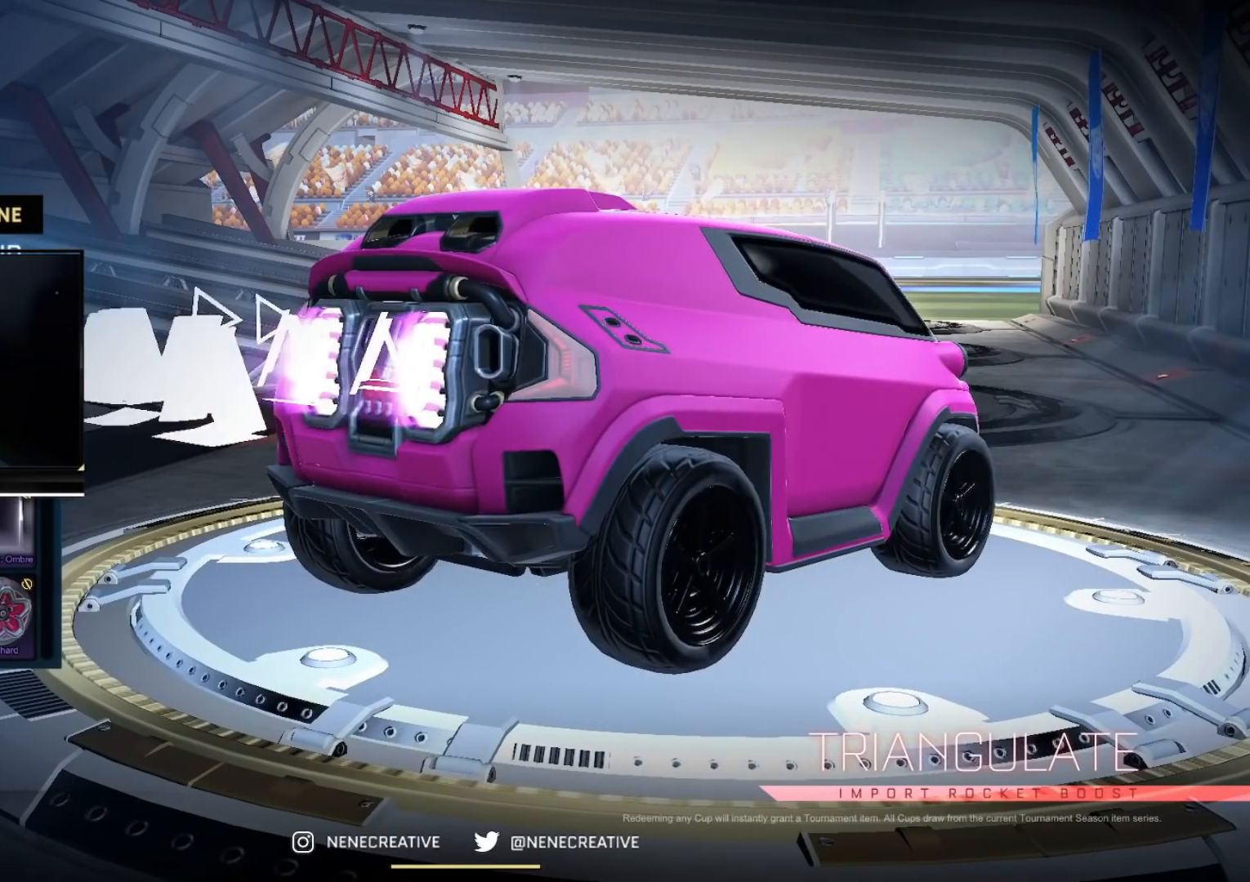
{"buttons": [], "left_stick": "center", "right_stick": "center", "events": []}
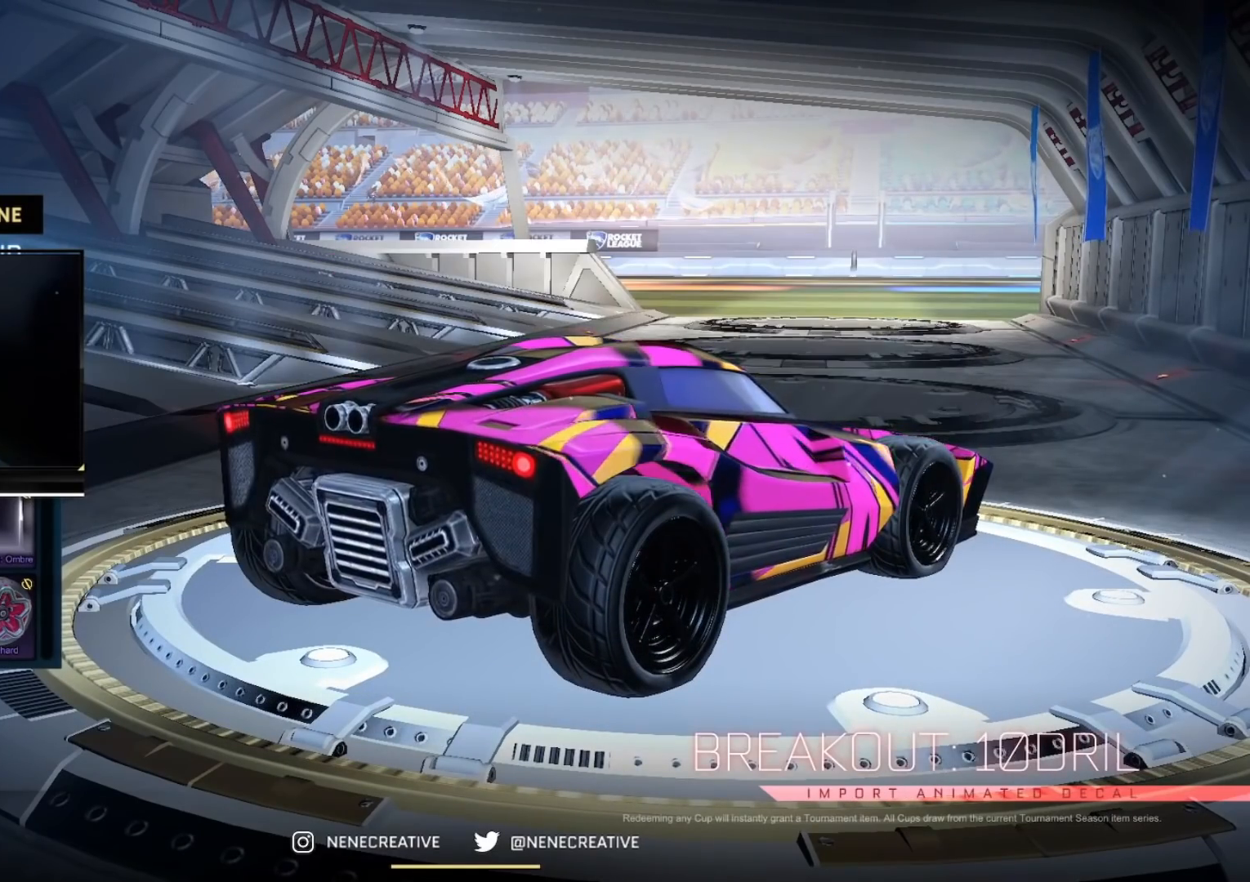
{"buttons": [], "left_stick": "center", "right_stick": "center", "events": []}
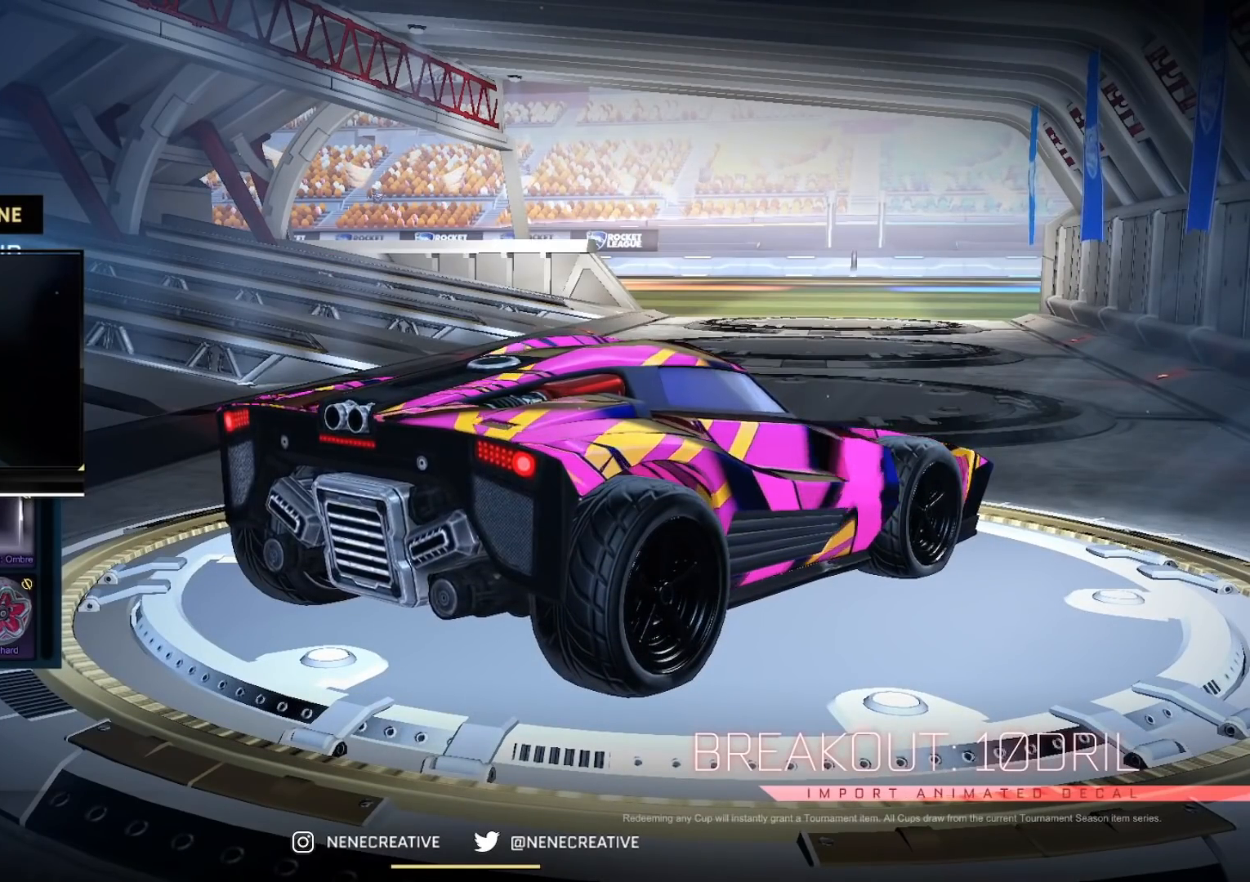
{"buttons": [], "left_stick": "center", "right_stick": "center", "events": []}
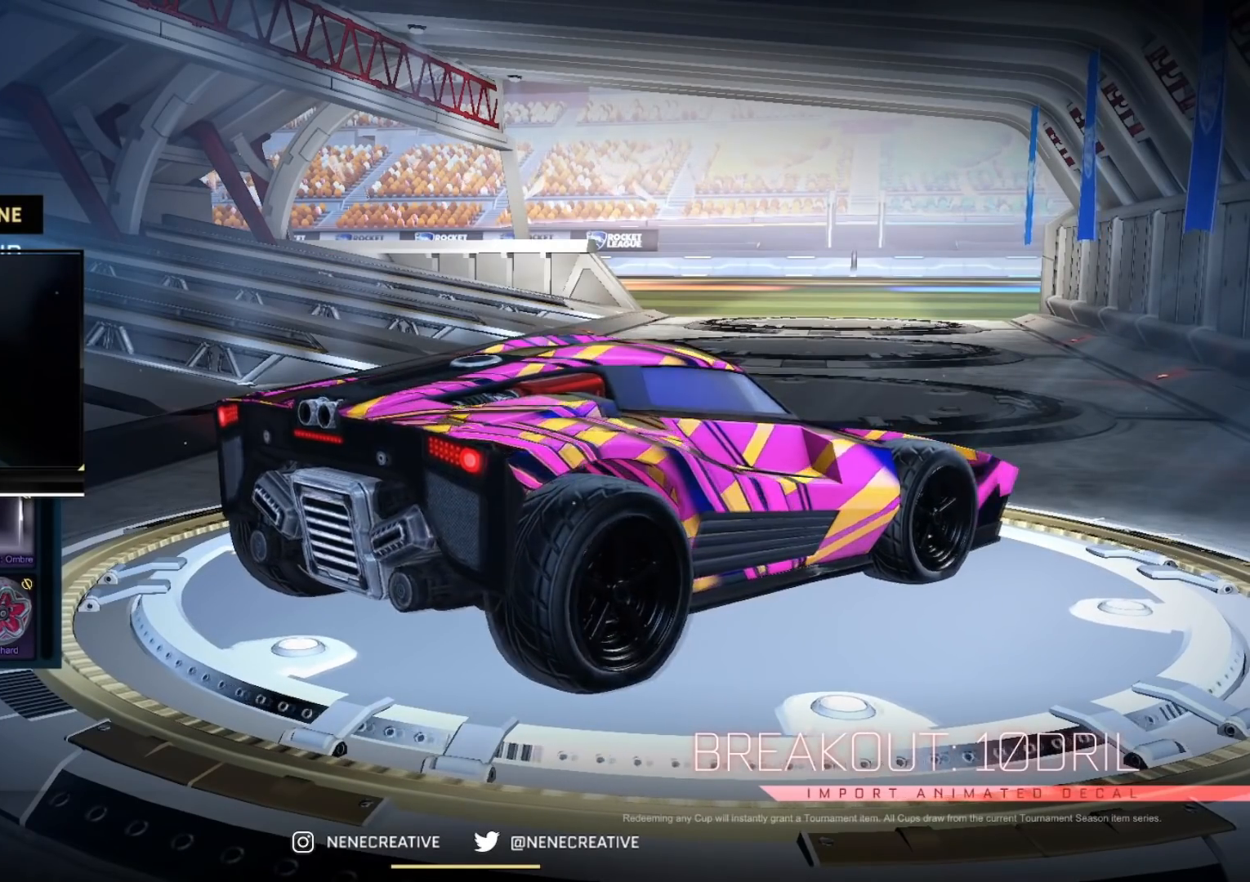
{"buttons": [], "left_stick": "center", "right_stick": "center", "events": [[16, "right_stick", "left"], [367, "right_stick", "up-left"], [500, "right_stick", "center"]]}
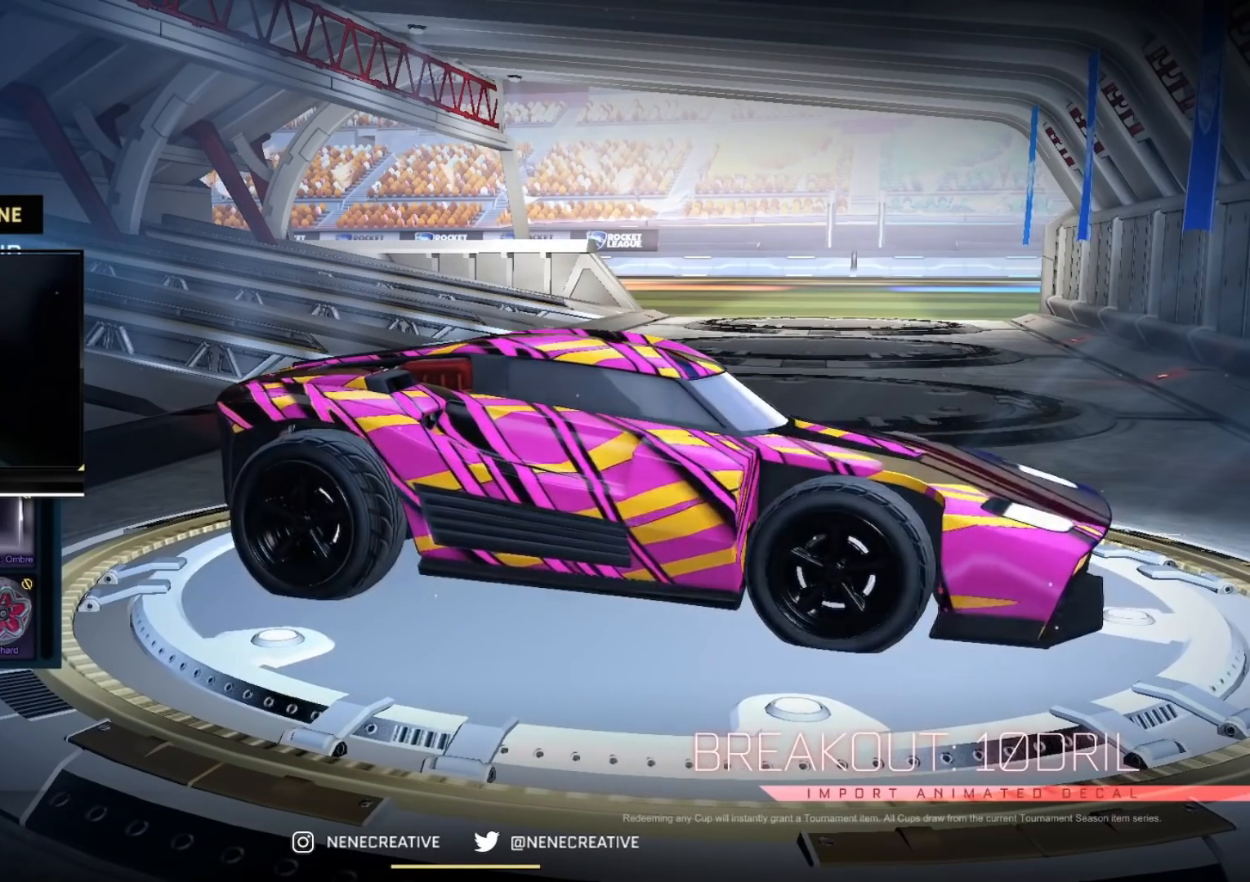
{"buttons": [], "left_stick": "center", "right_stick": "center", "events": []}
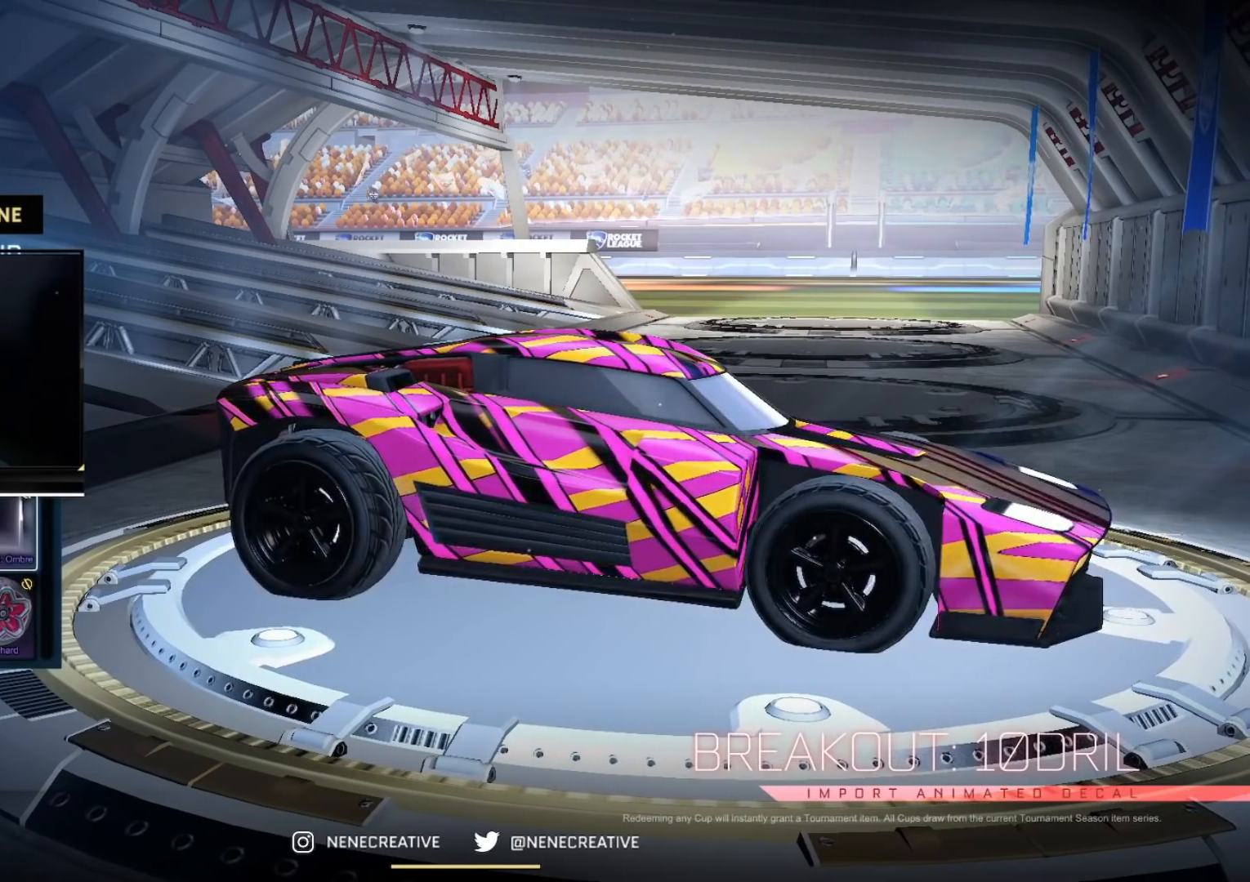
{"buttons": [], "left_stick": "center", "right_stick": "center", "events": []}
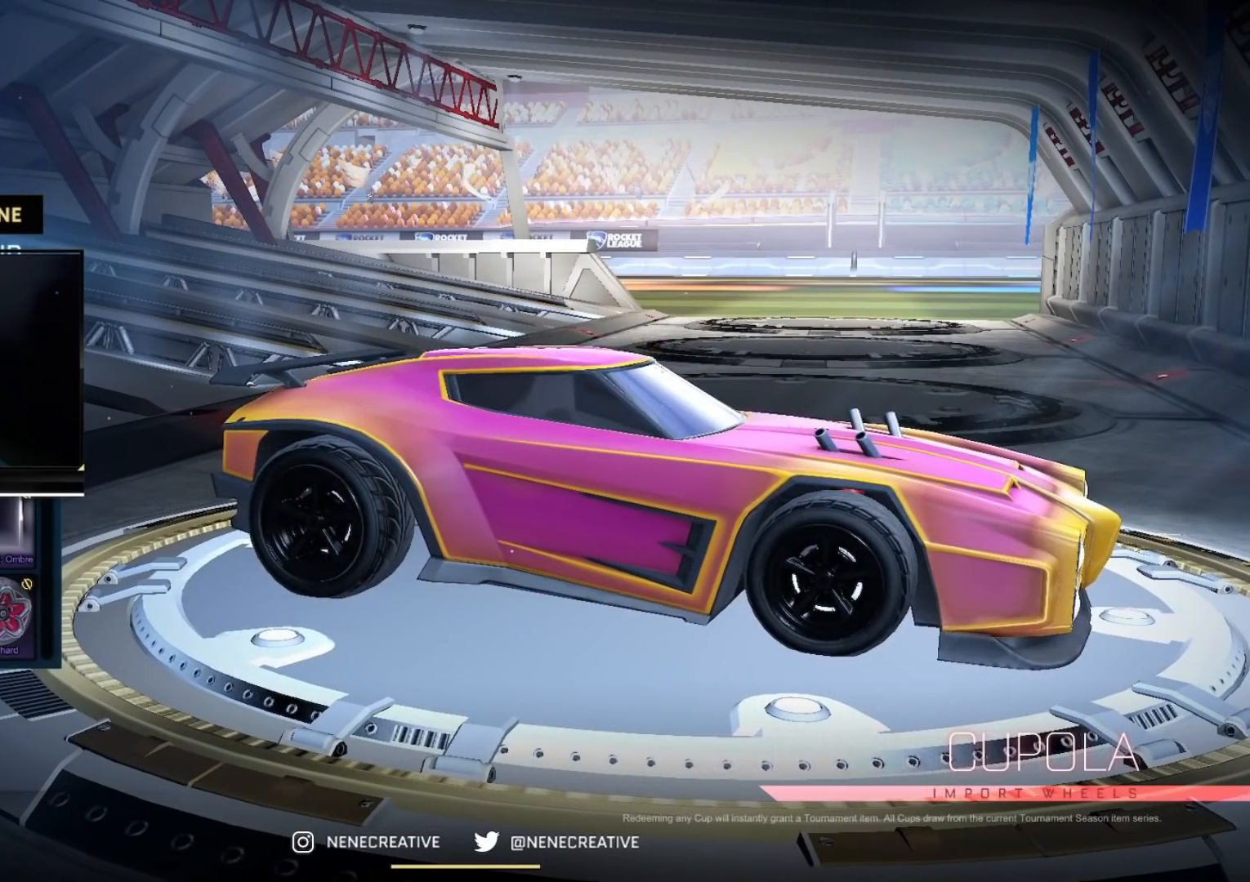
{"buttons": [], "left_stick": "center", "right_stick": "center", "events": []}
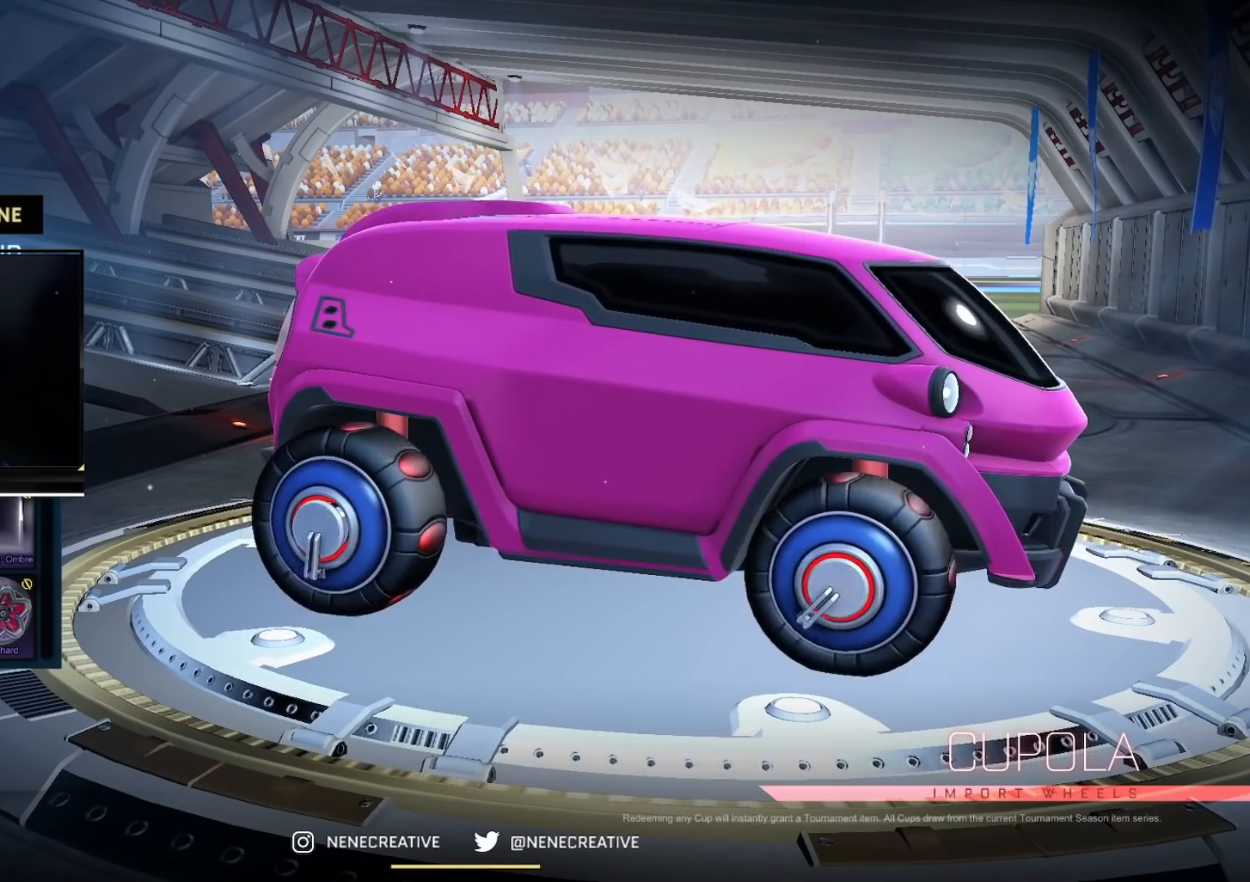
{"buttons": [], "left_stick": "center", "right_stick": "center", "events": []}
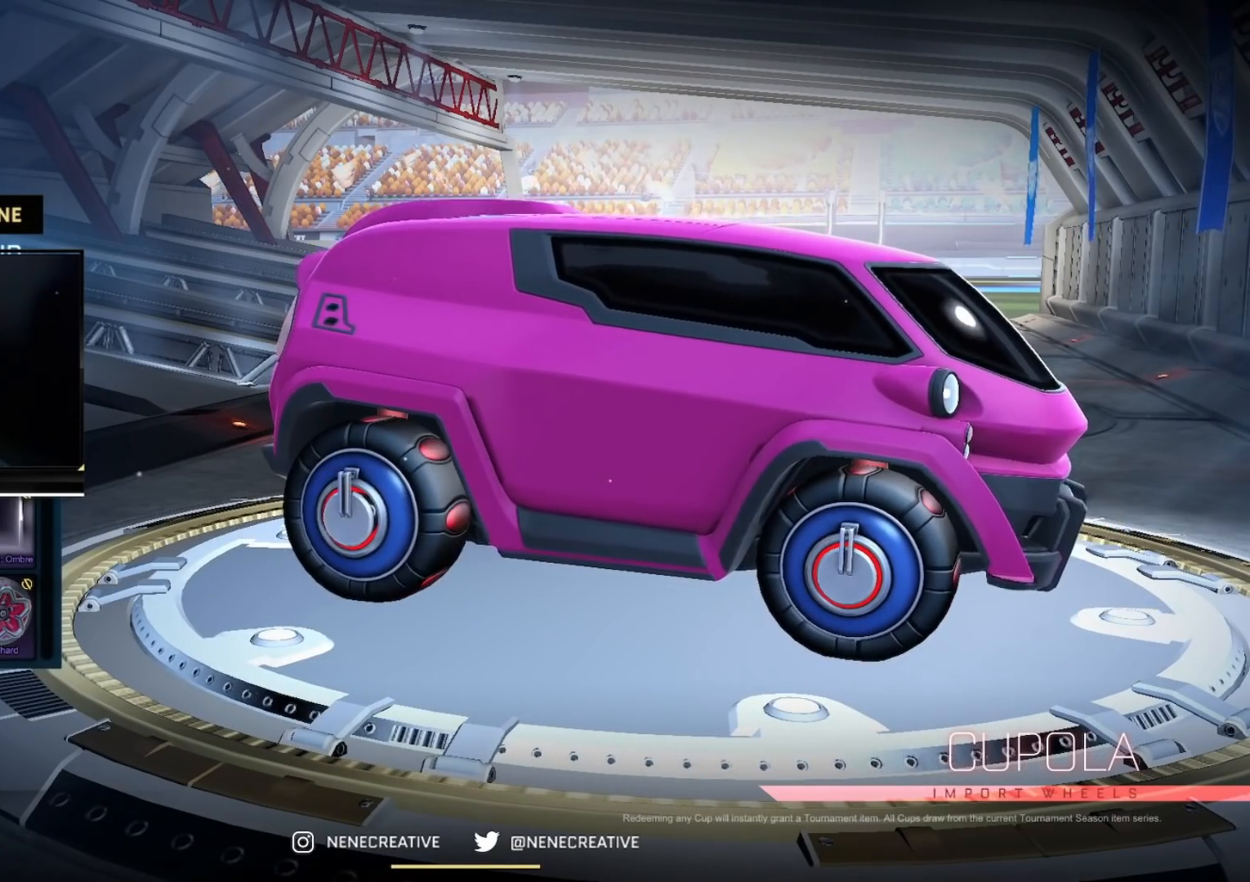
{"buttons": [], "left_stick": "center", "right_stick": "center", "events": [[33, "right_stick", "left"], [200, "right_stick", "center"]]}
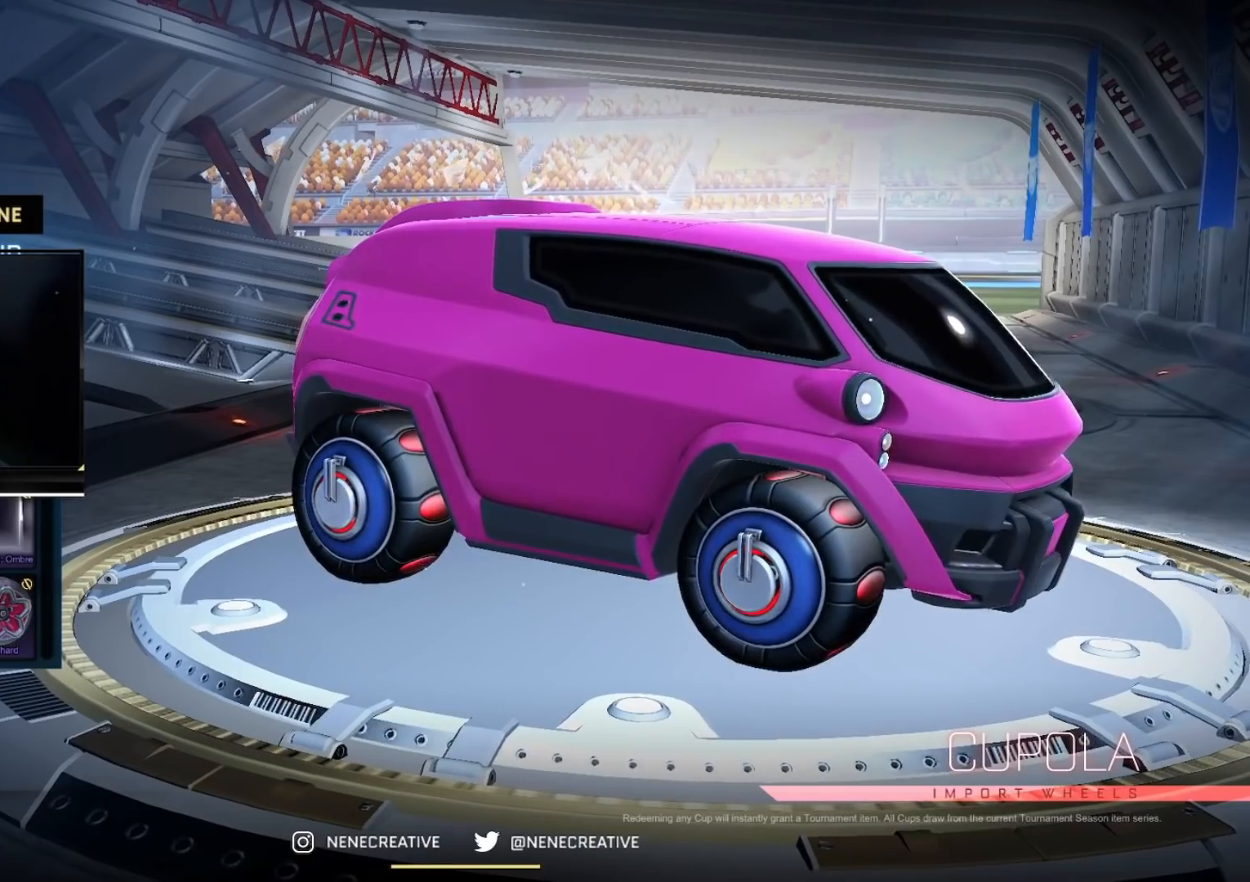
{"buttons": [], "left_stick": "center", "right_stick": "center", "events": []}
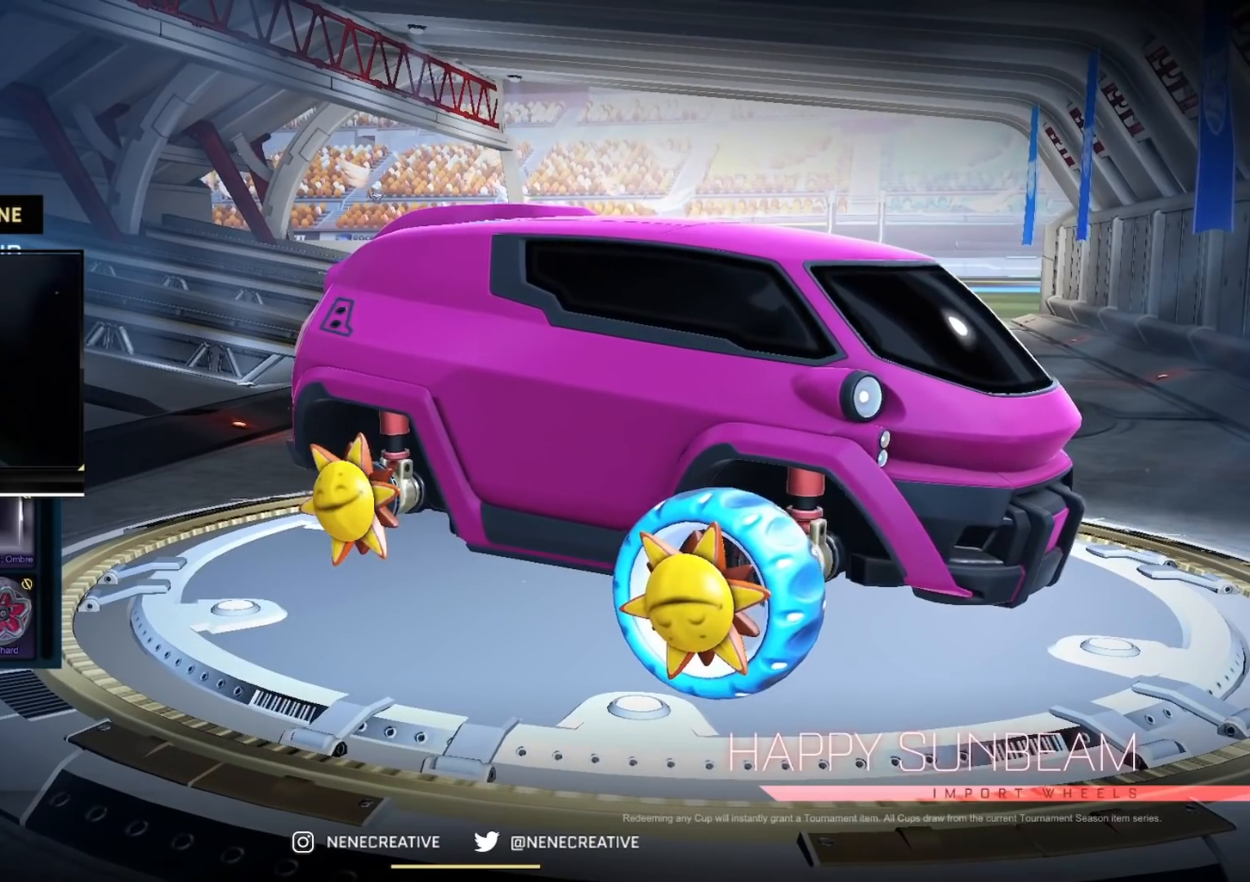
{"buttons": [], "left_stick": "center", "right_stick": "center", "events": []}
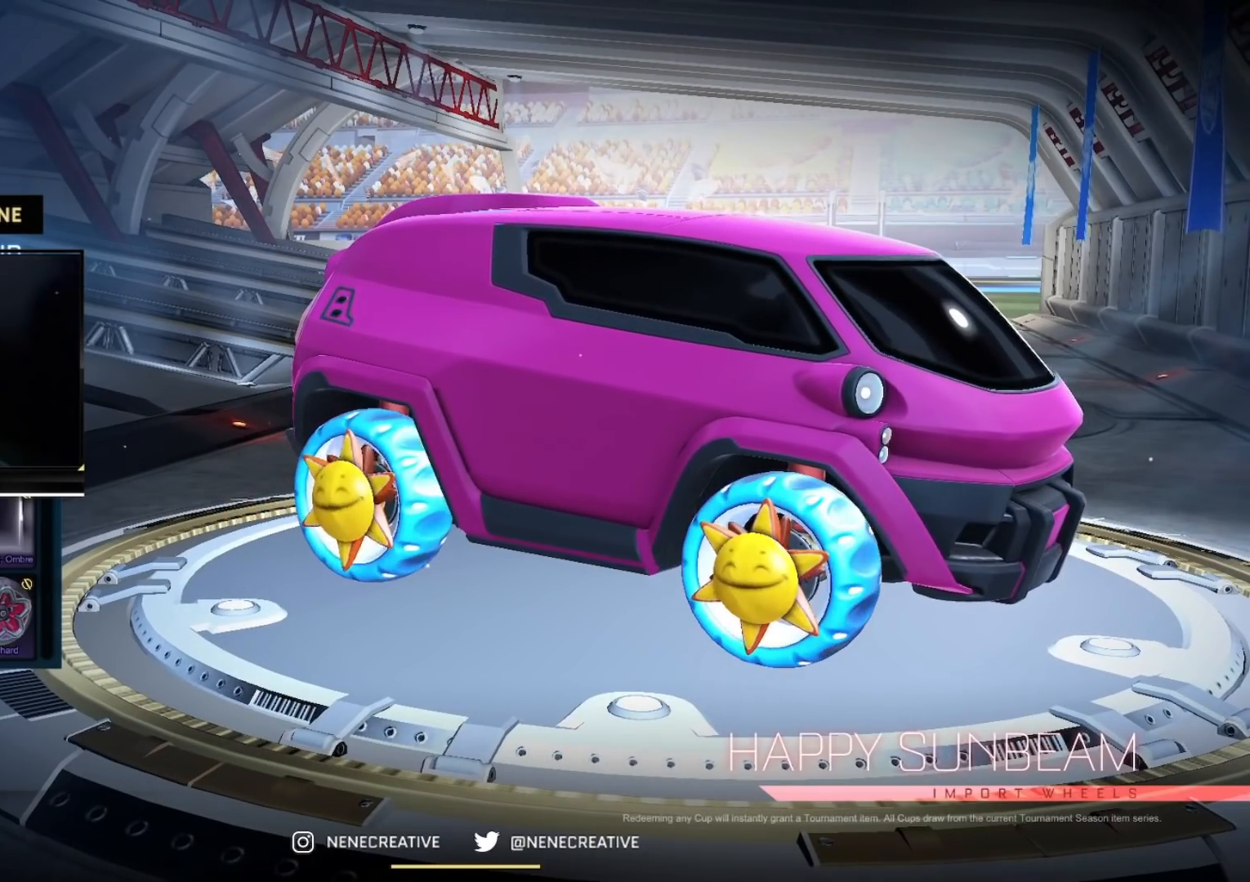
{"buttons": [], "left_stick": "center", "right_stick": "center", "events": []}
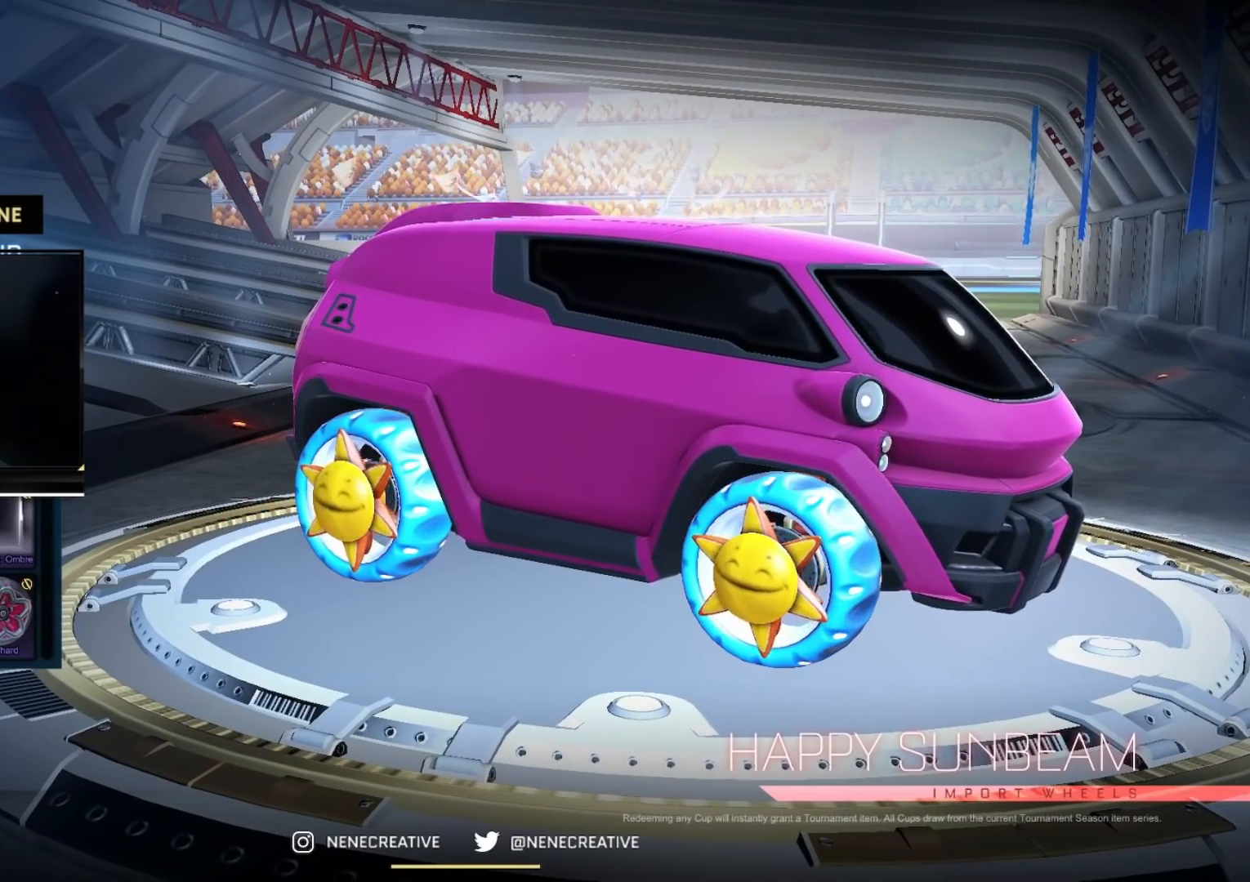
{"buttons": [], "left_stick": "center", "right_stick": "center", "events": []}
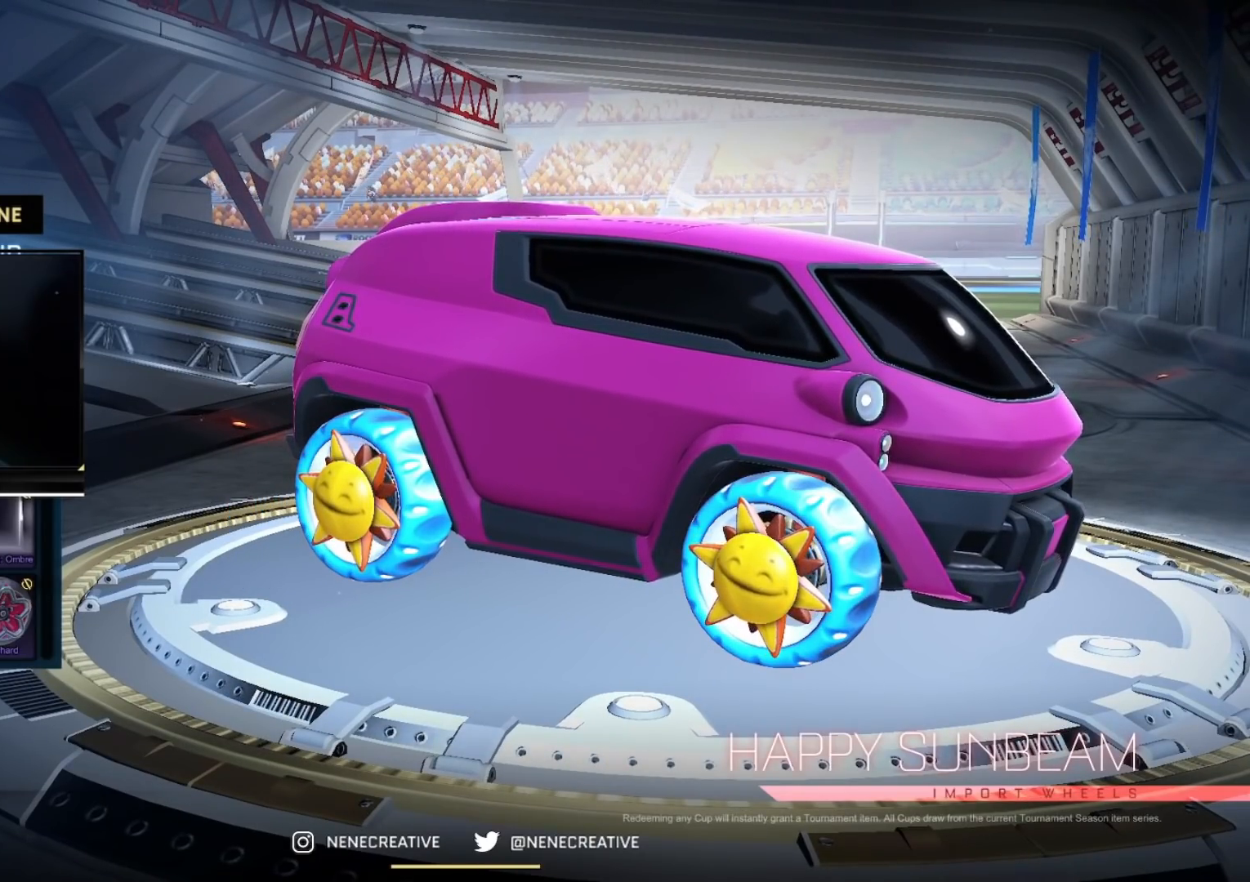
{"buttons": [], "left_stick": "center", "right_stick": "center", "events": []}
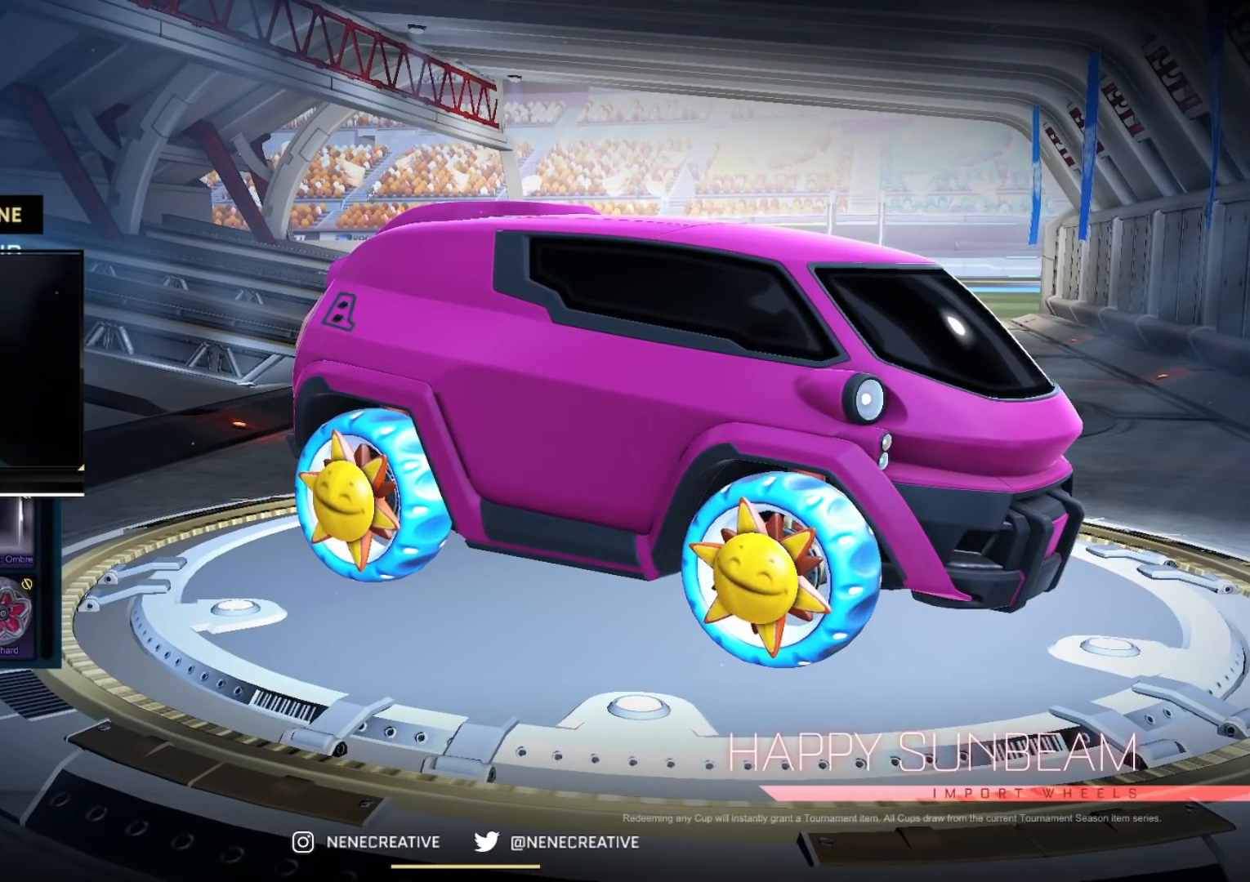
{"buttons": [], "left_stick": "center", "right_stick": "center", "events": []}
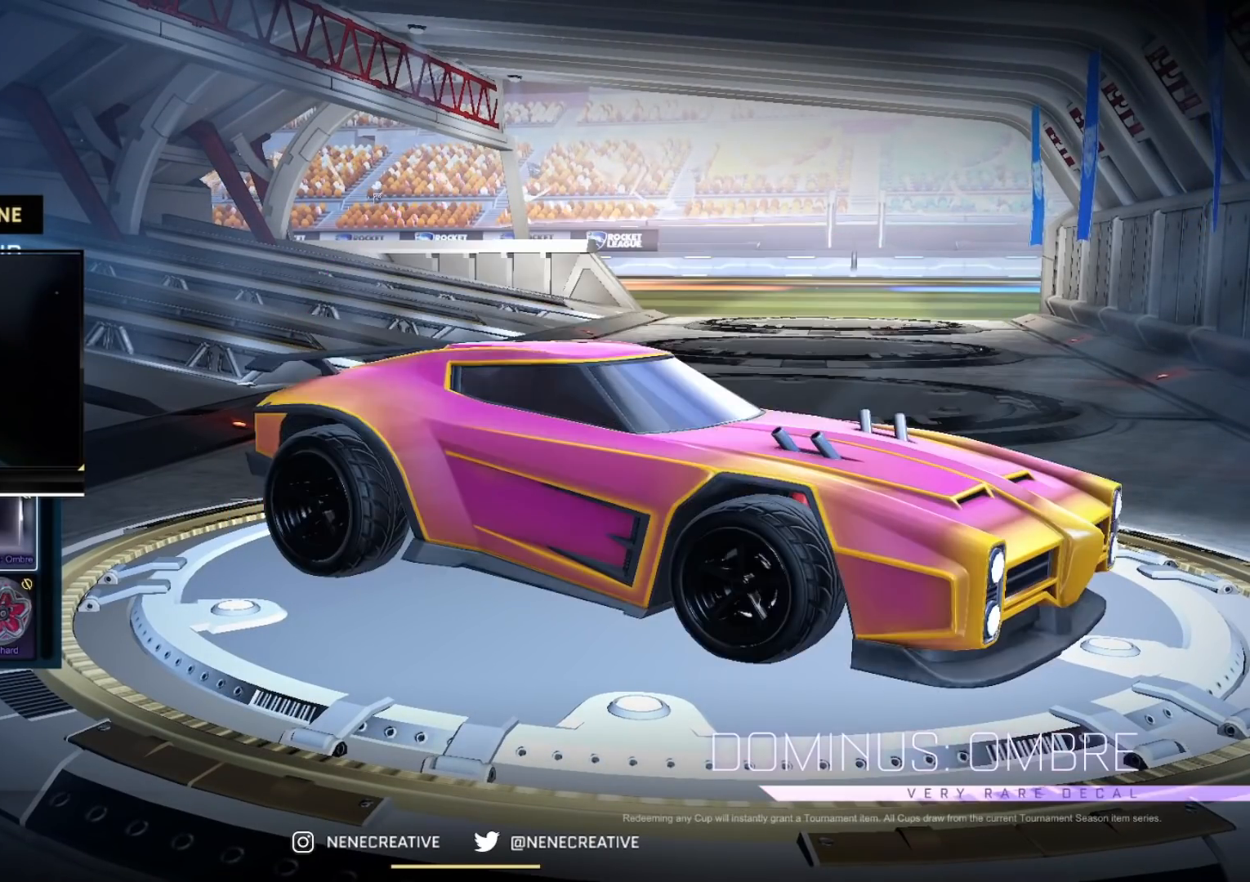
{"buttons": [], "left_stick": "center", "right_stick": "center", "events": []}
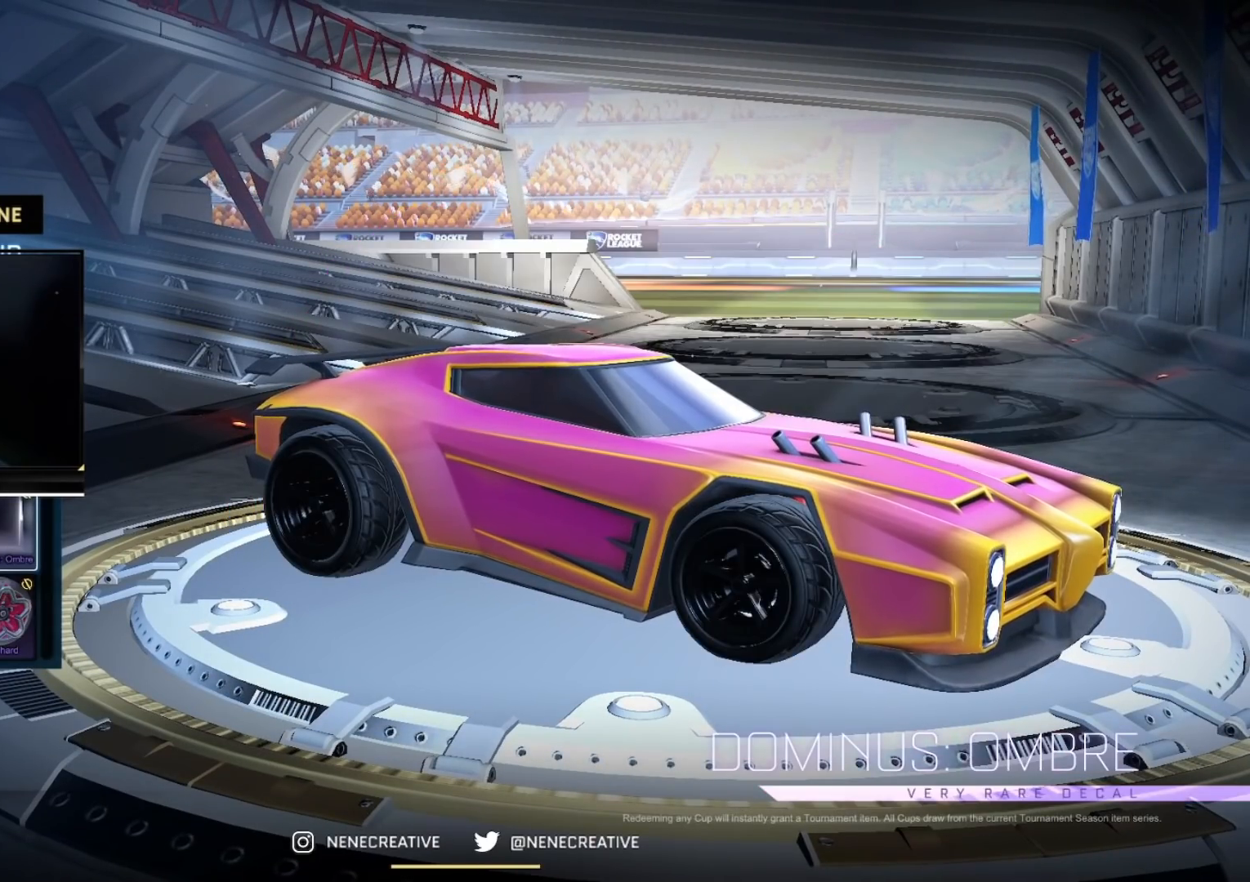
{"buttons": [], "left_stick": "center", "right_stick": "center", "events": []}
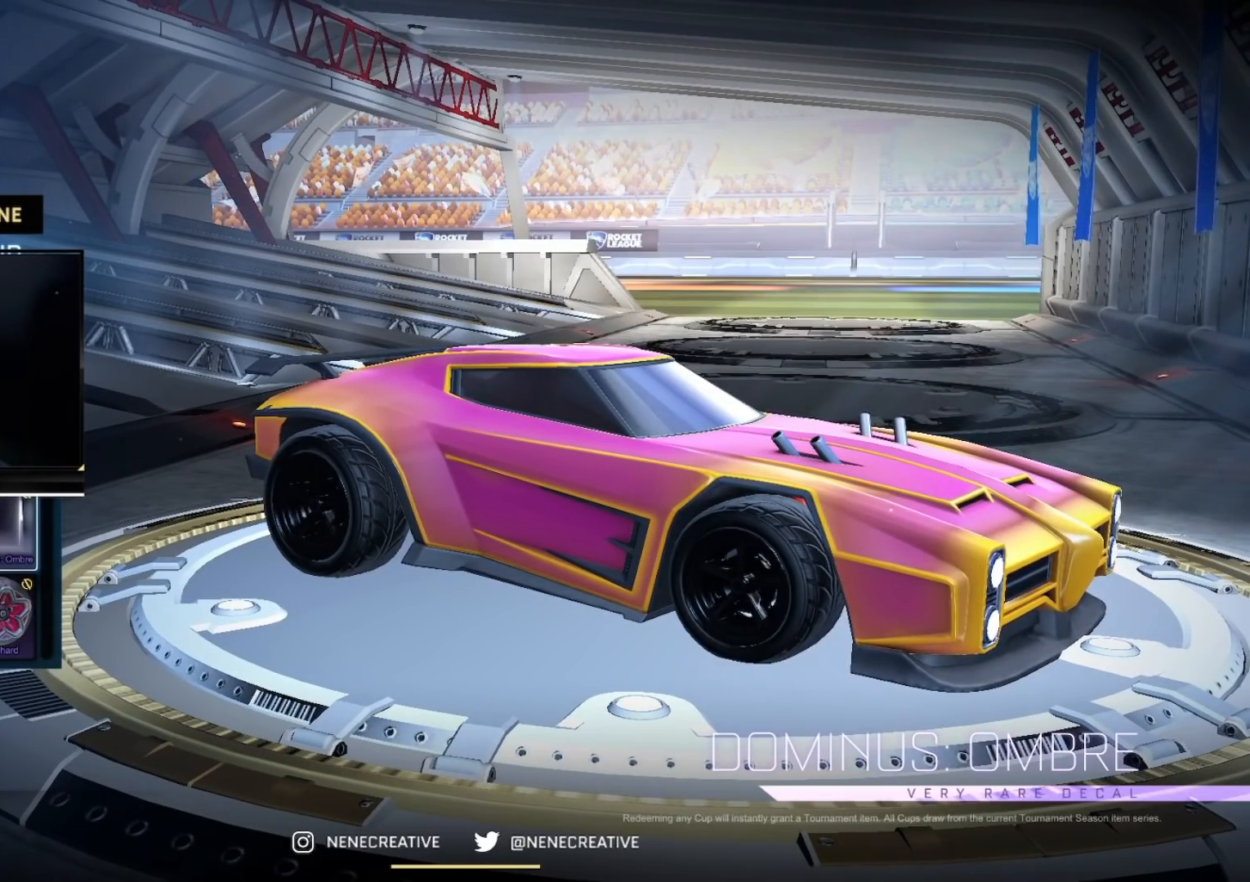
{"buttons": [], "left_stick": "center", "right_stick": "center", "events": [[300, "right_stick", "up-left"], [467, "right_stick", "center"]]}
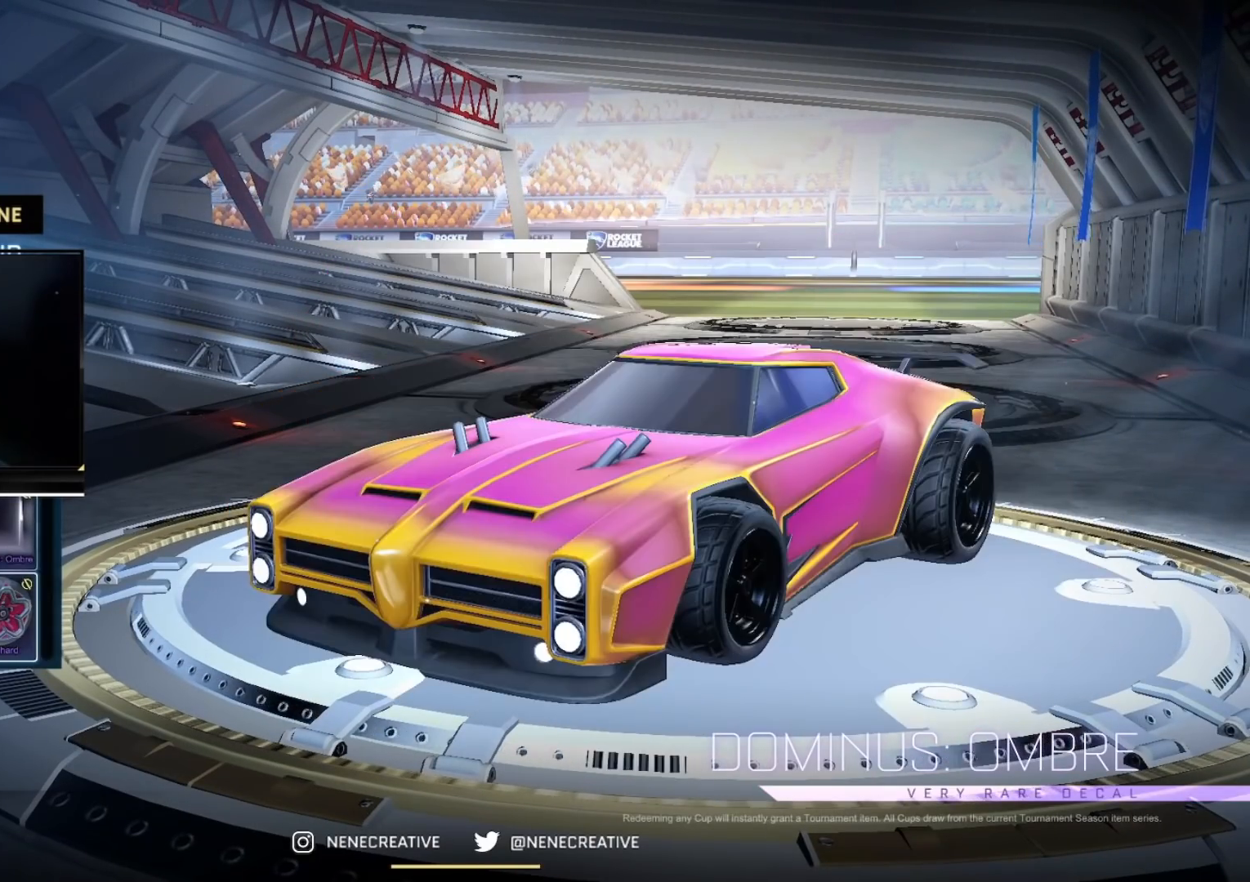
{"buttons": [], "left_stick": "center", "right_stick": "center", "events": []}
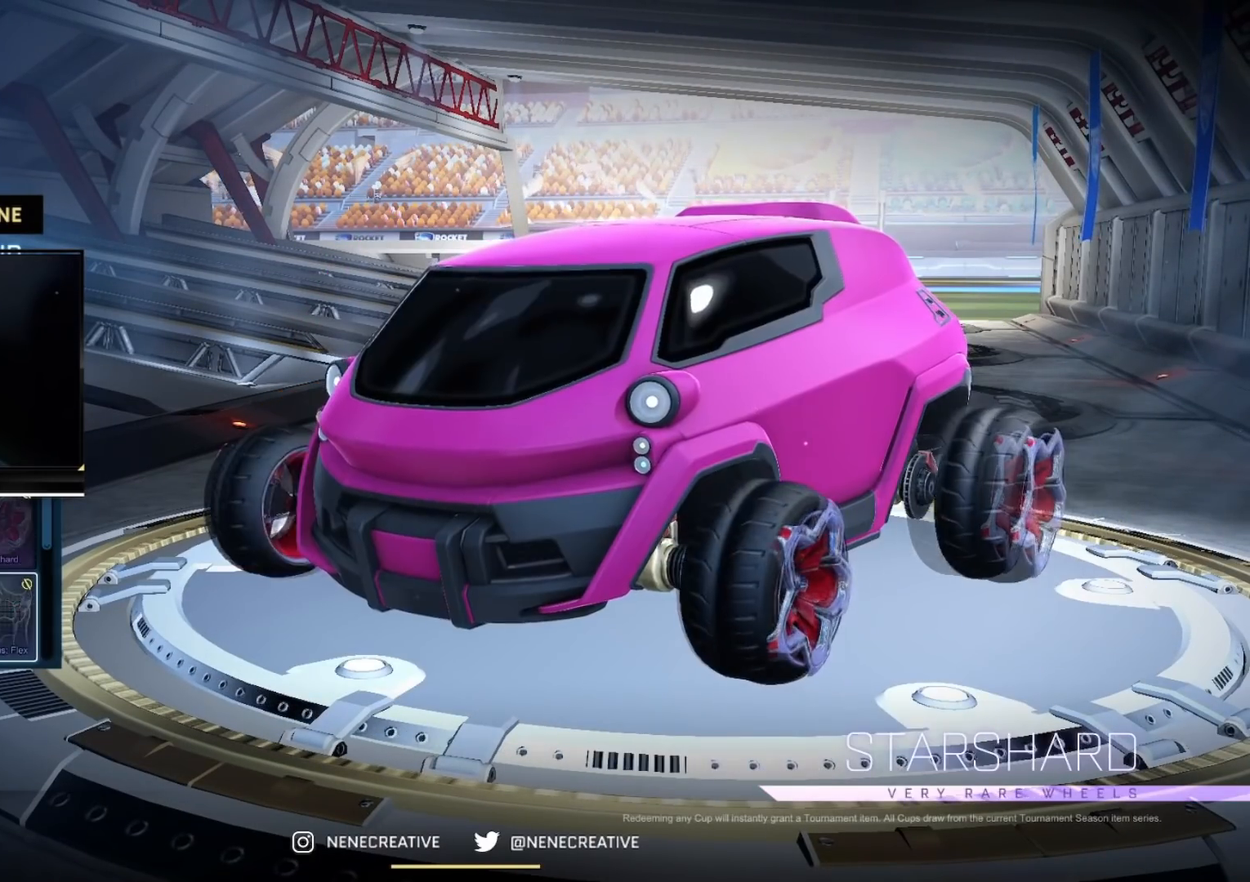
{"buttons": [], "left_stick": "center", "right_stick": "center", "events": []}
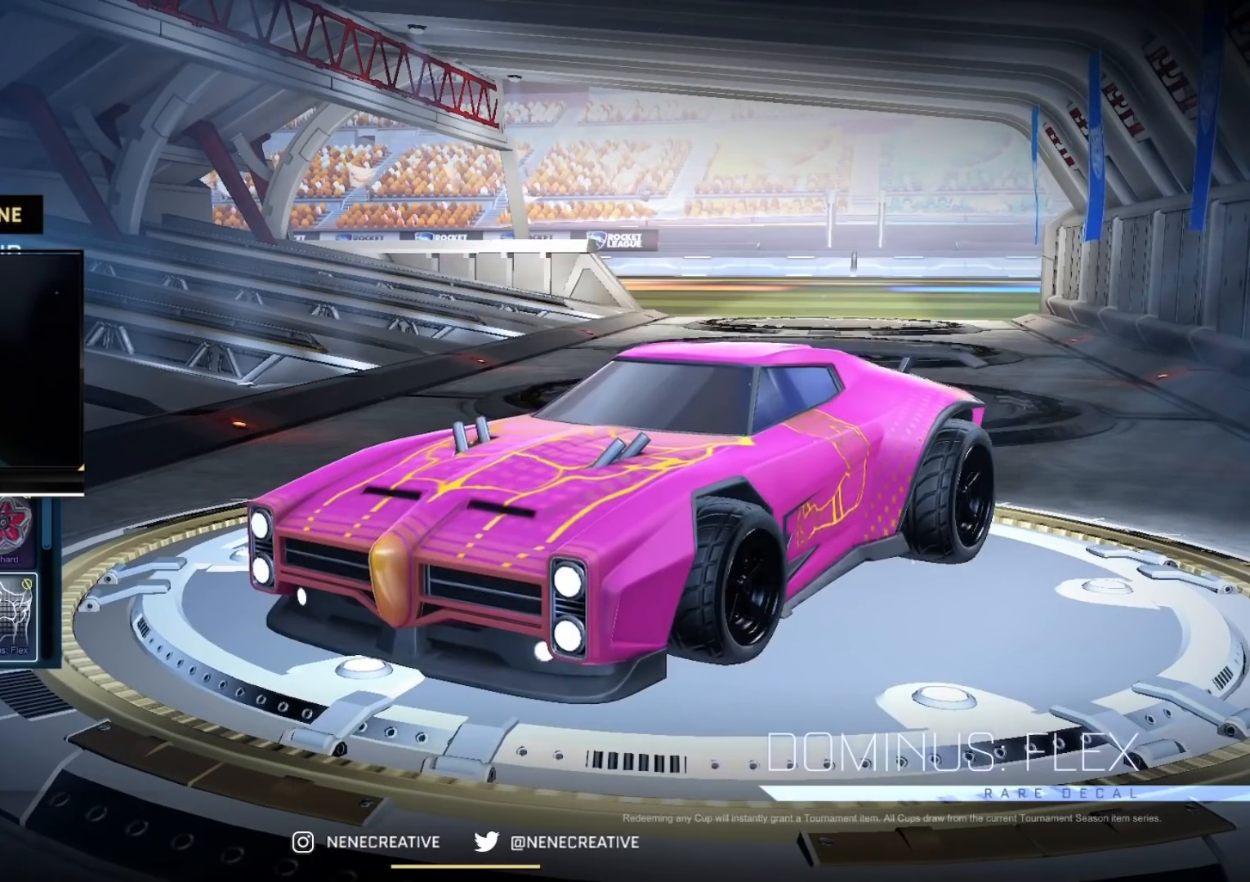
{"buttons": [], "left_stick": "center", "right_stick": "center", "events": []}
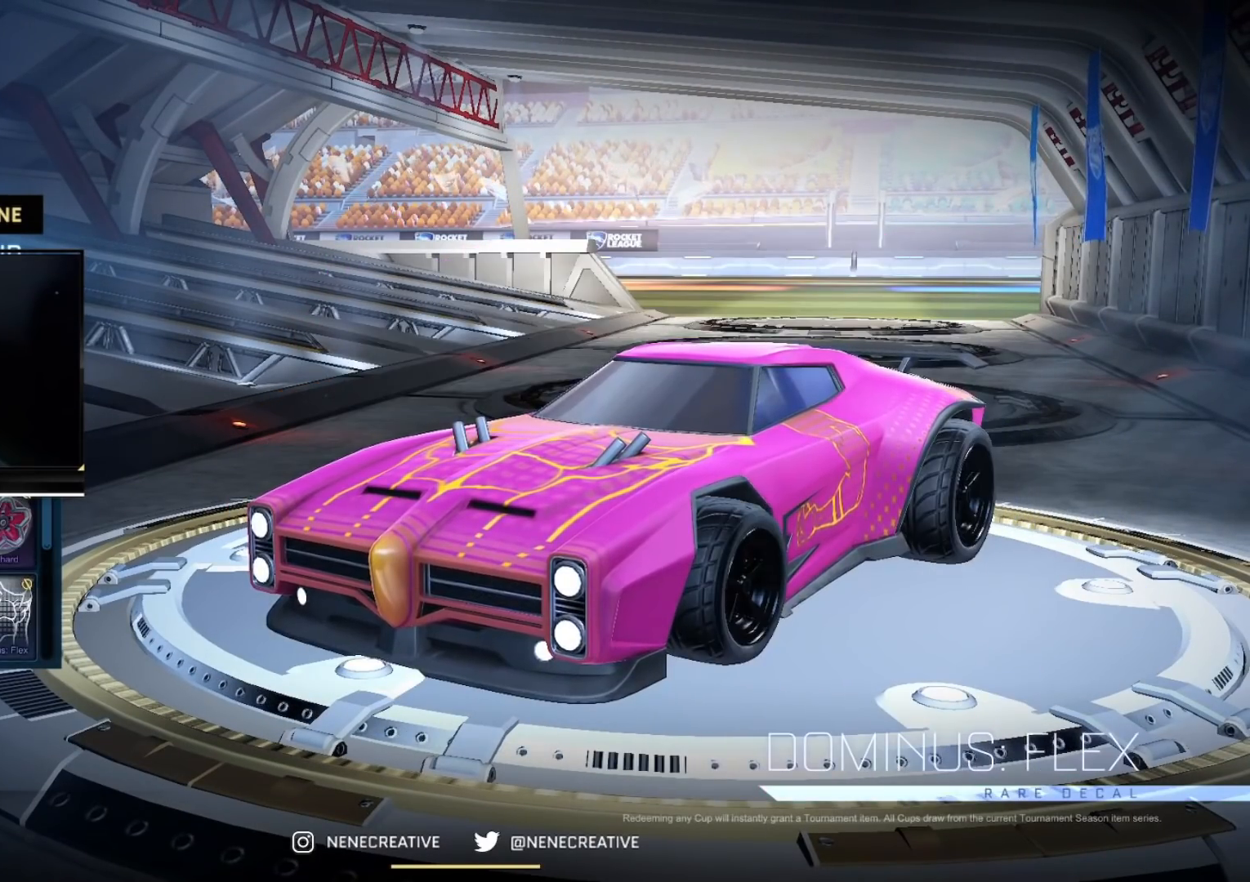
{"buttons": [], "left_stick": "center", "right_stick": "center", "events": []}
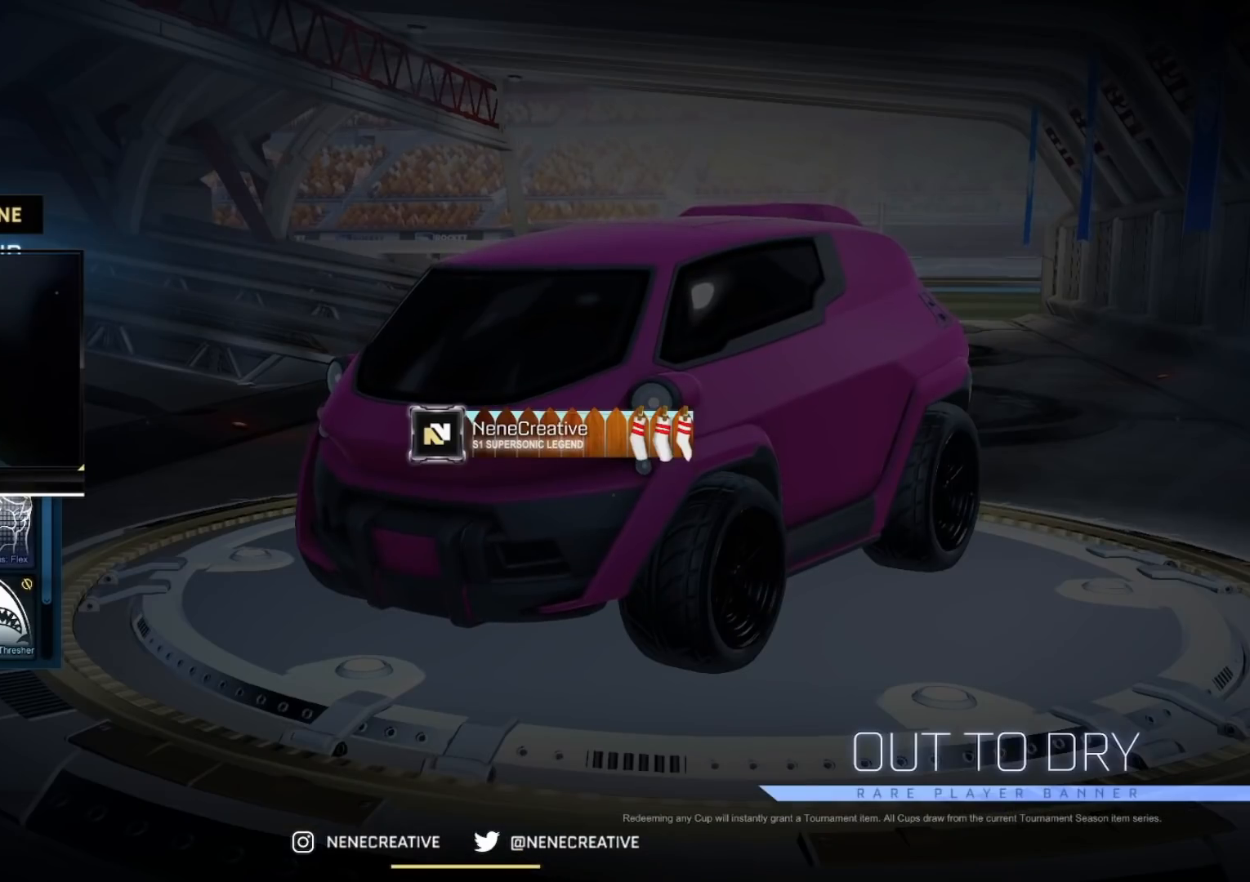
{"buttons": [], "left_stick": "center", "right_stick": "center", "events": []}
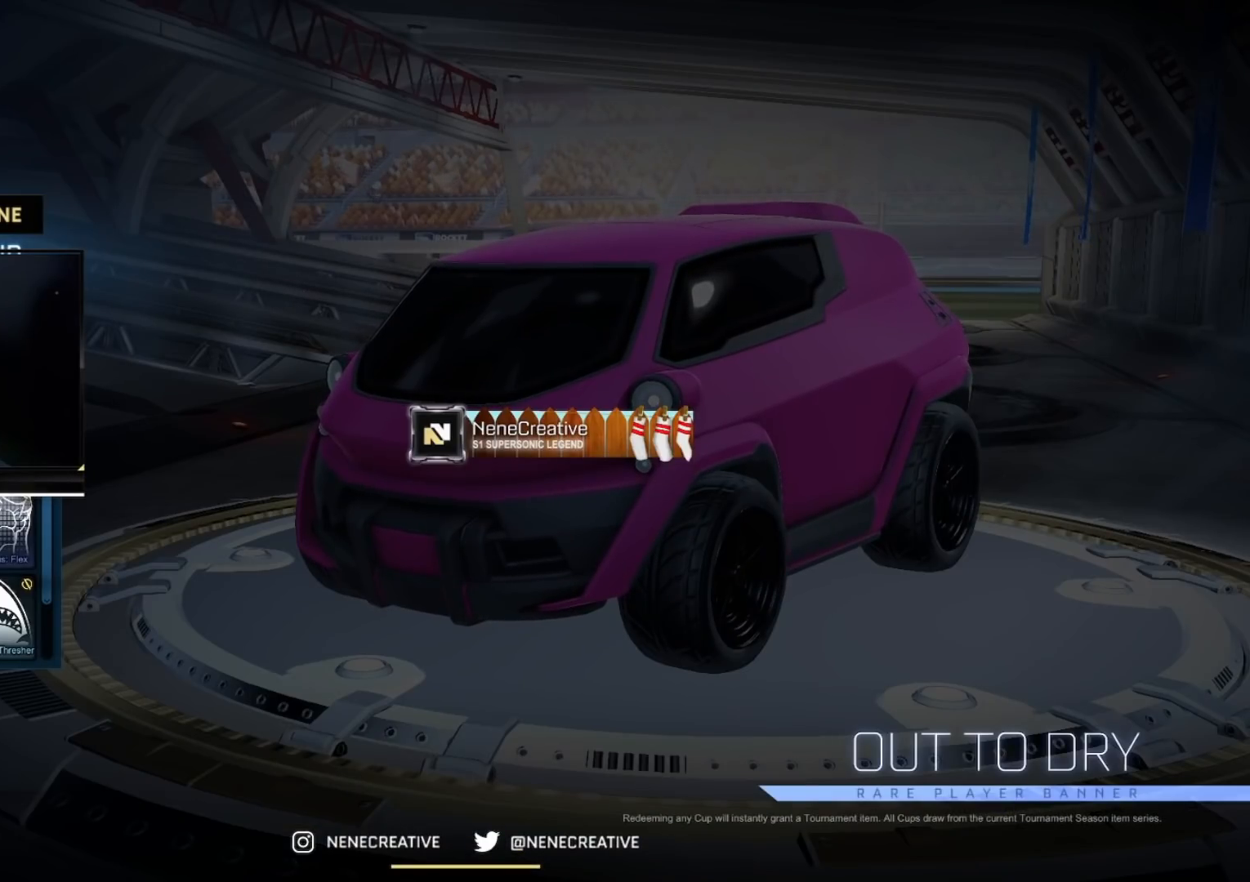
{"buttons": [], "left_stick": "center", "right_stick": "center", "events": []}